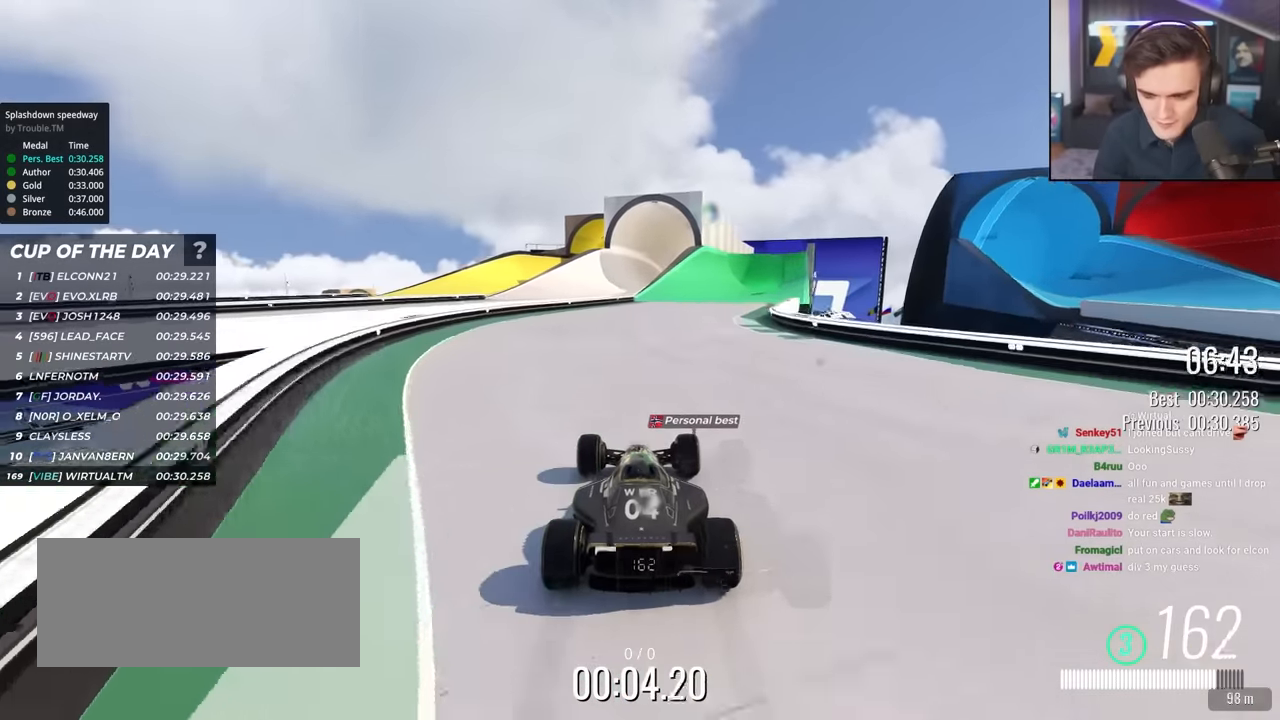
Gameplay with keyboard; each line is a JSON object with the keys held at the frame after it. "events" lists presses ("down") and releases ("up") of "brake", "down", "left", "right" and "up" between this image and that frame as [ms after this image, input, new state], when the widget could be followed in between. No other keys are recorded. Mouse input is not recorded. Key names are as the overlay labels them; some are game actions (e.g. jump) rather than physical keys.
{"keys": ["up"], "events": []}
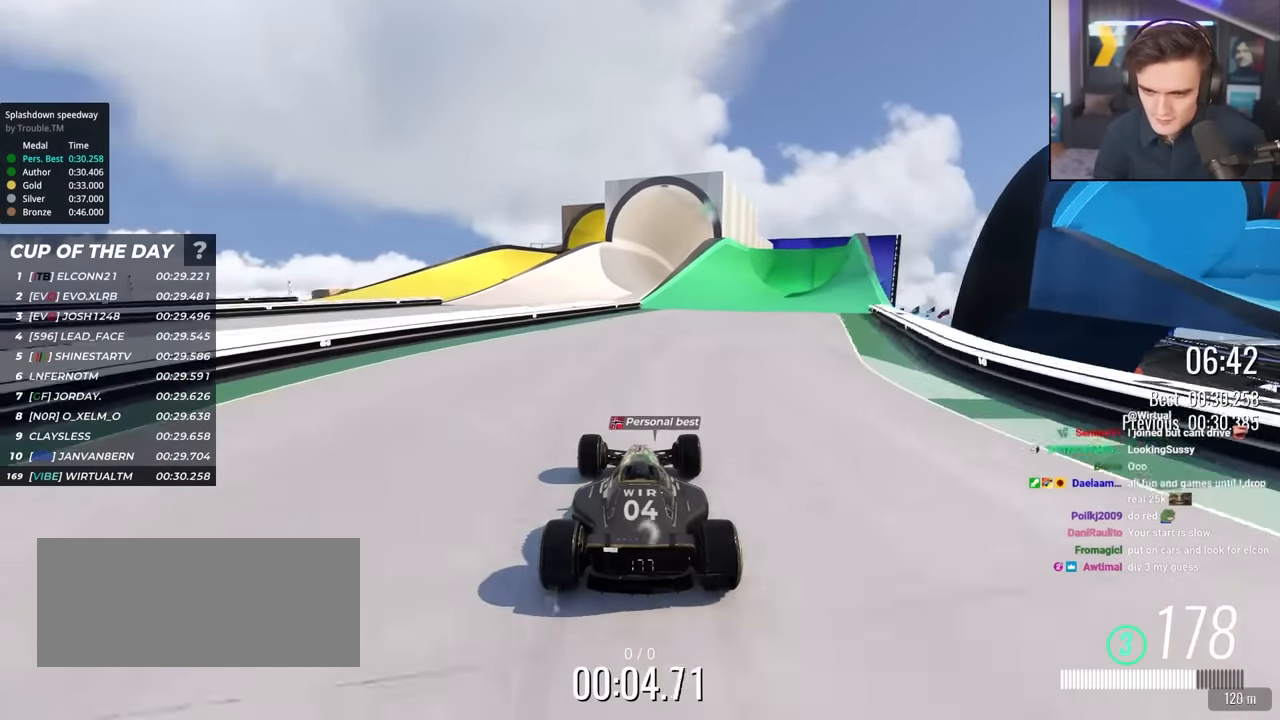
{"keys": ["right", "up"], "events": [[17, "right", "down"], [117, "right", "up"], [350, "right", "down"]]}
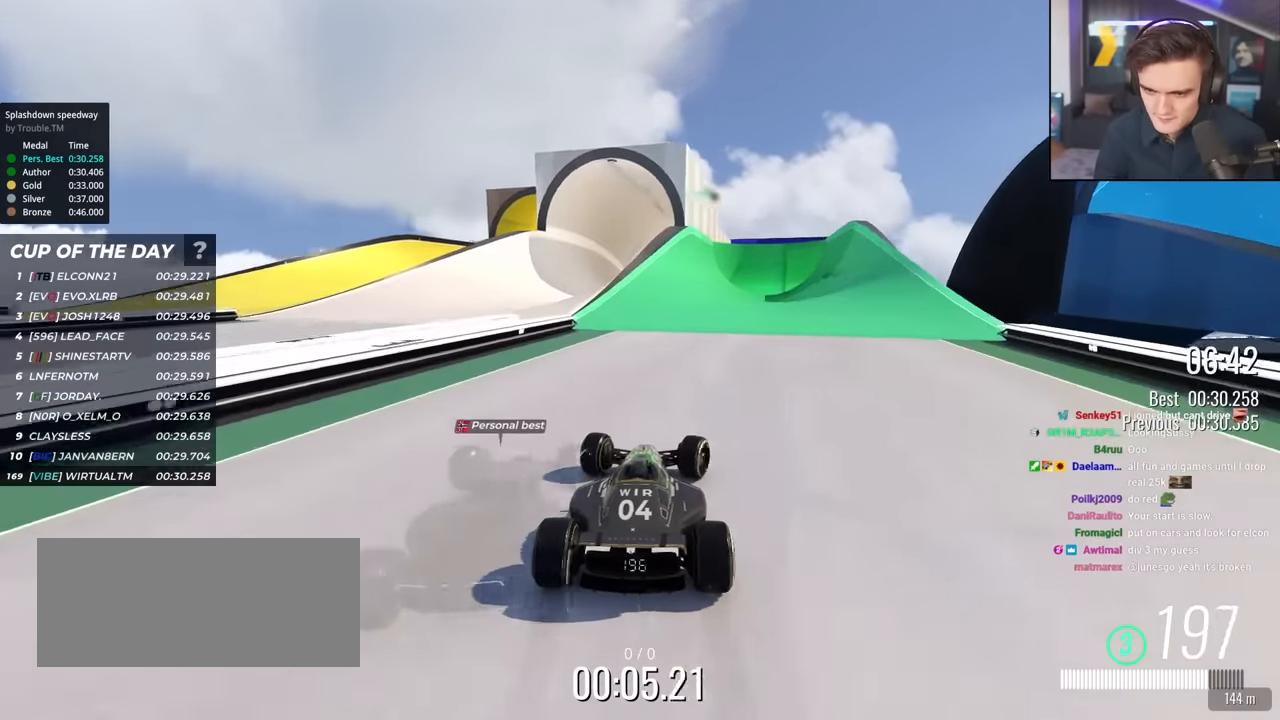
{"keys": ["up"], "events": [[184, "right", "up"], [234, "right", "down"], [467, "right", "up"]]}
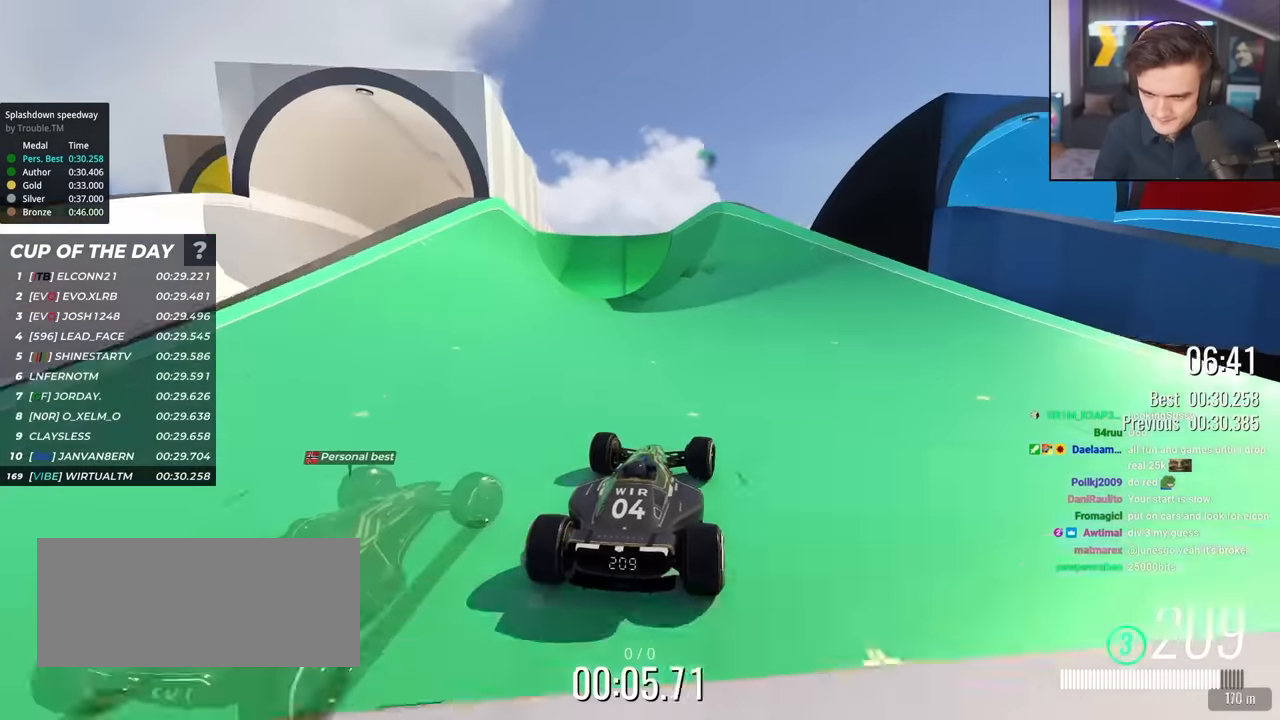
{"keys": ["up"], "events": [[100, "right", "down"], [200, "right", "up"], [284, "right", "down"], [384, "right", "up"]]}
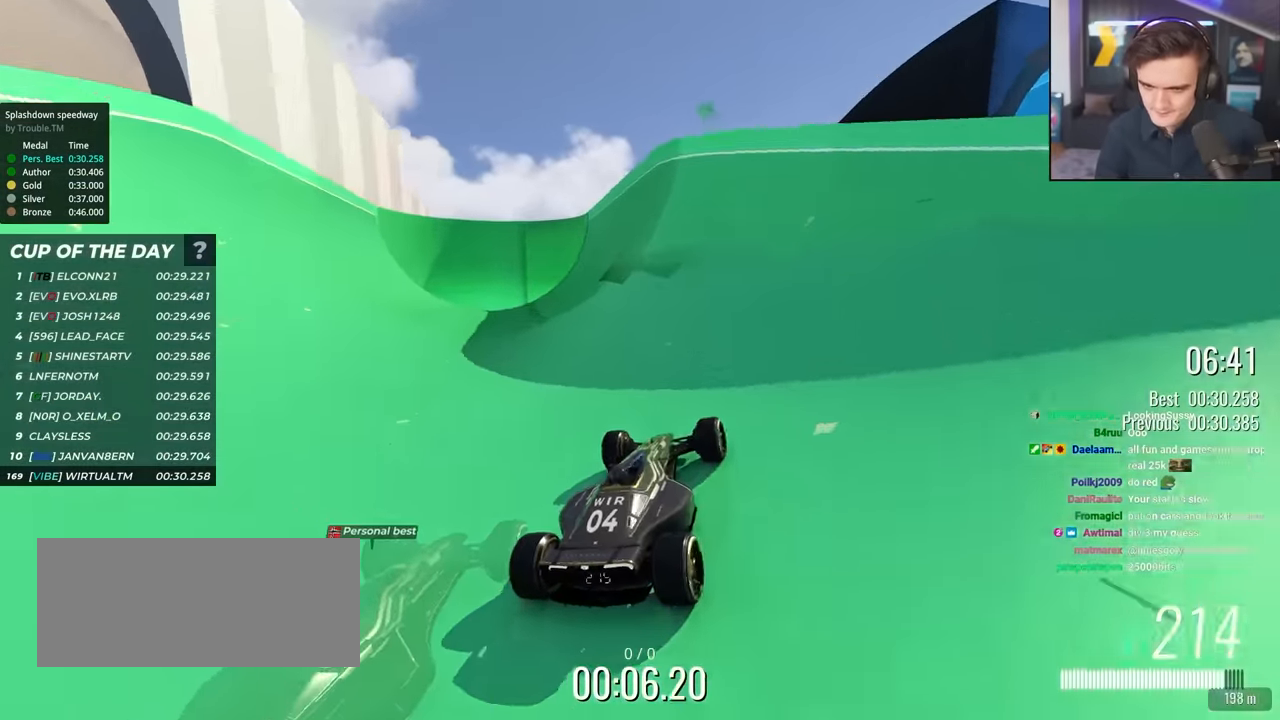
{"keys": ["left"], "events": [[34, "left", "down"], [117, "left", "up"], [216, "left", "down"], [400, "up", "up"]]}
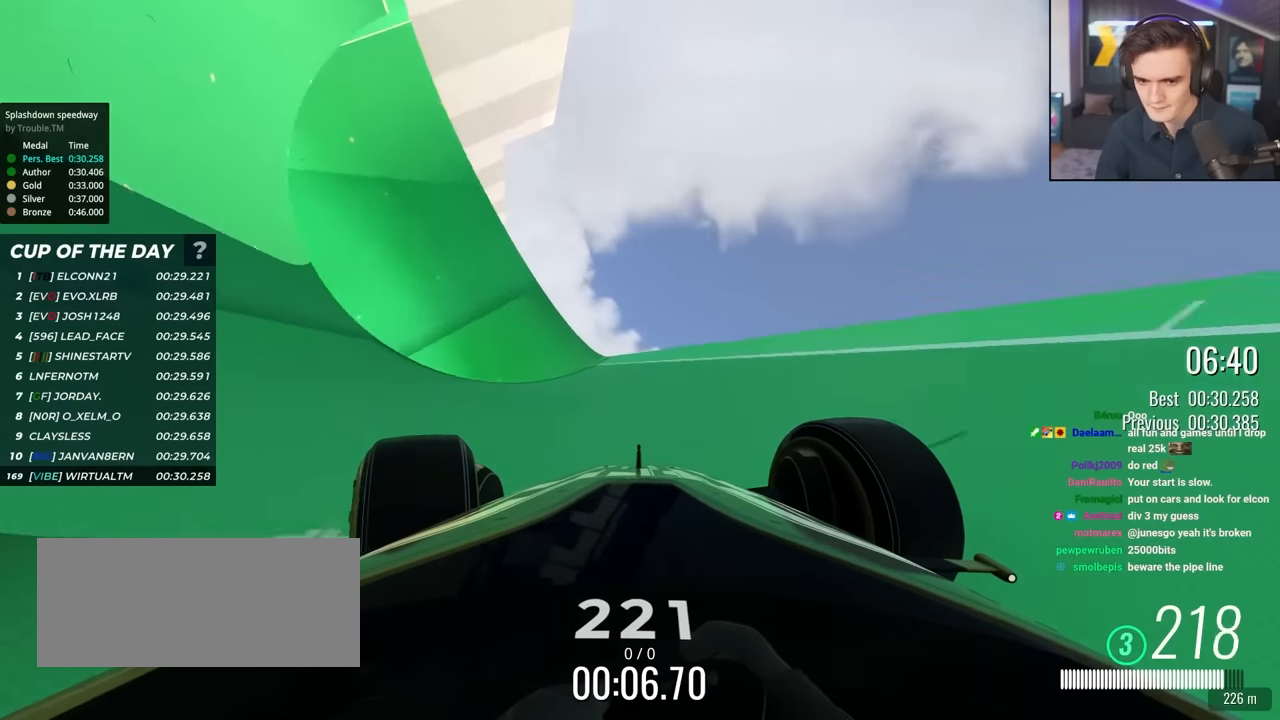
{"keys": ["left", "up"], "events": [[83, "up", "down"]]}
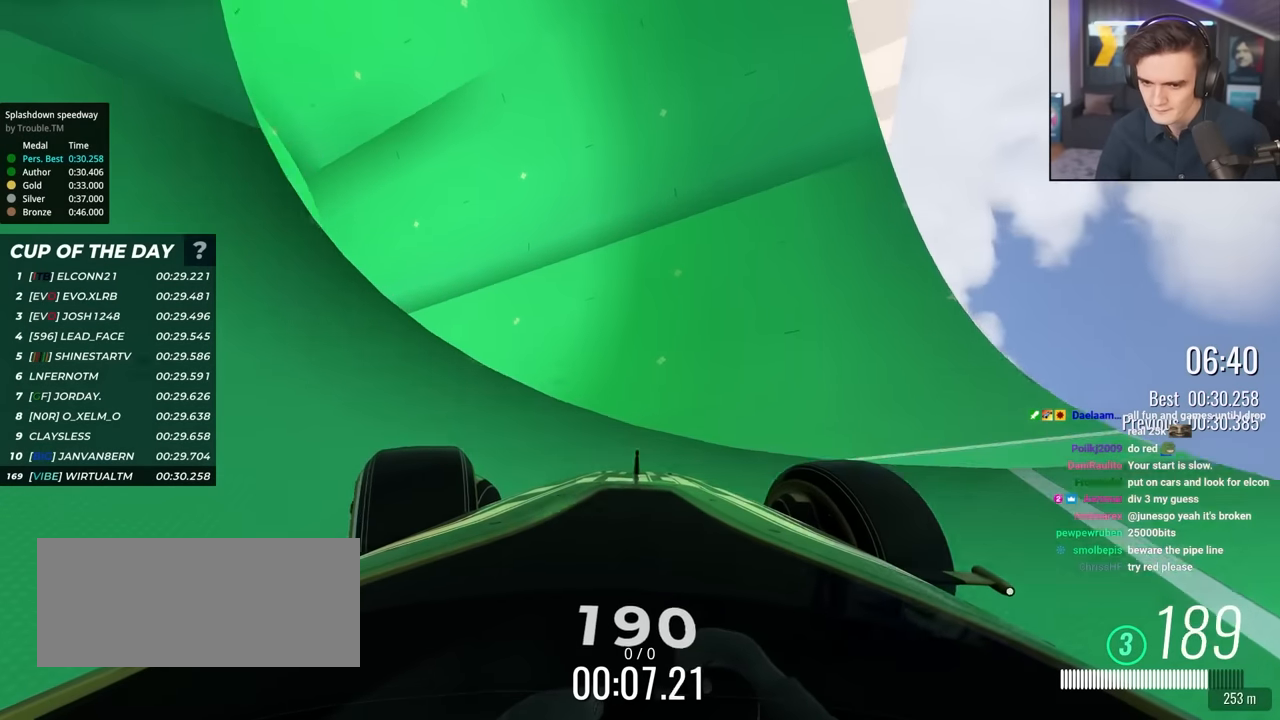
{"keys": ["right", "up"], "events": [[250, "left", "up"], [333, "right", "down"]]}
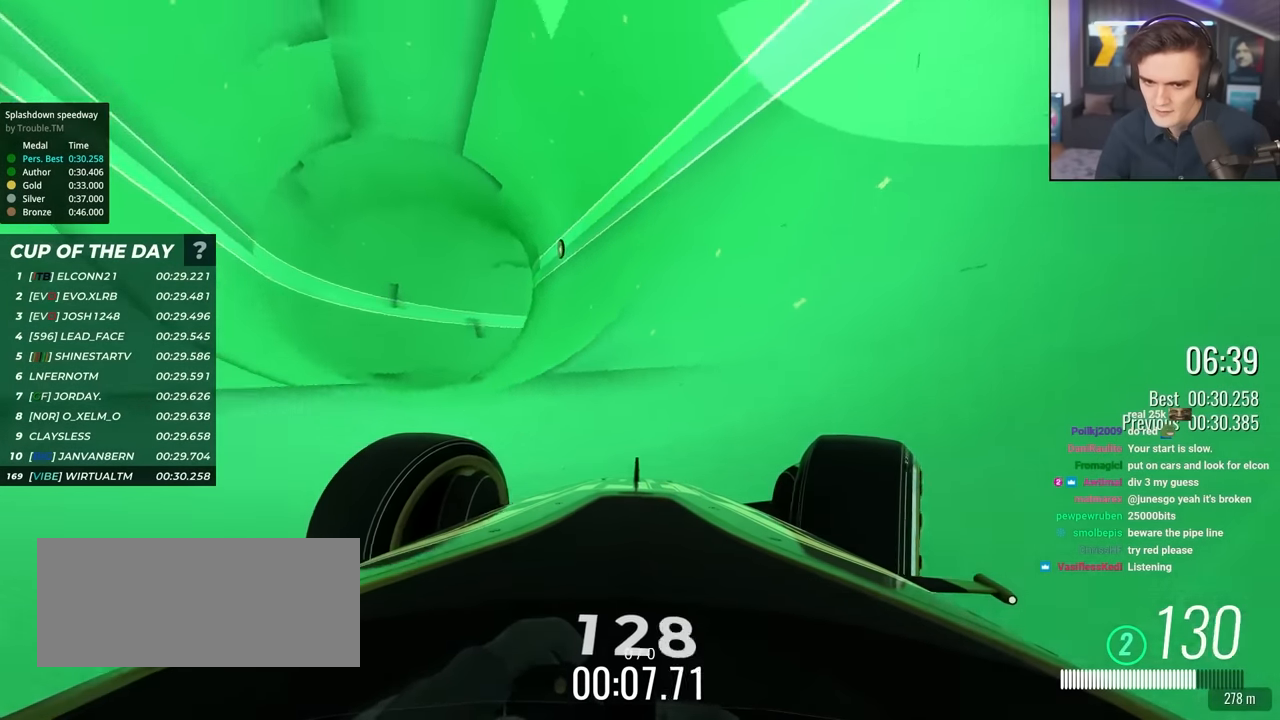
{"keys": ["up"], "events": [[166, "right", "up"], [450, "left", "down"], [500, "left", "up"]]}
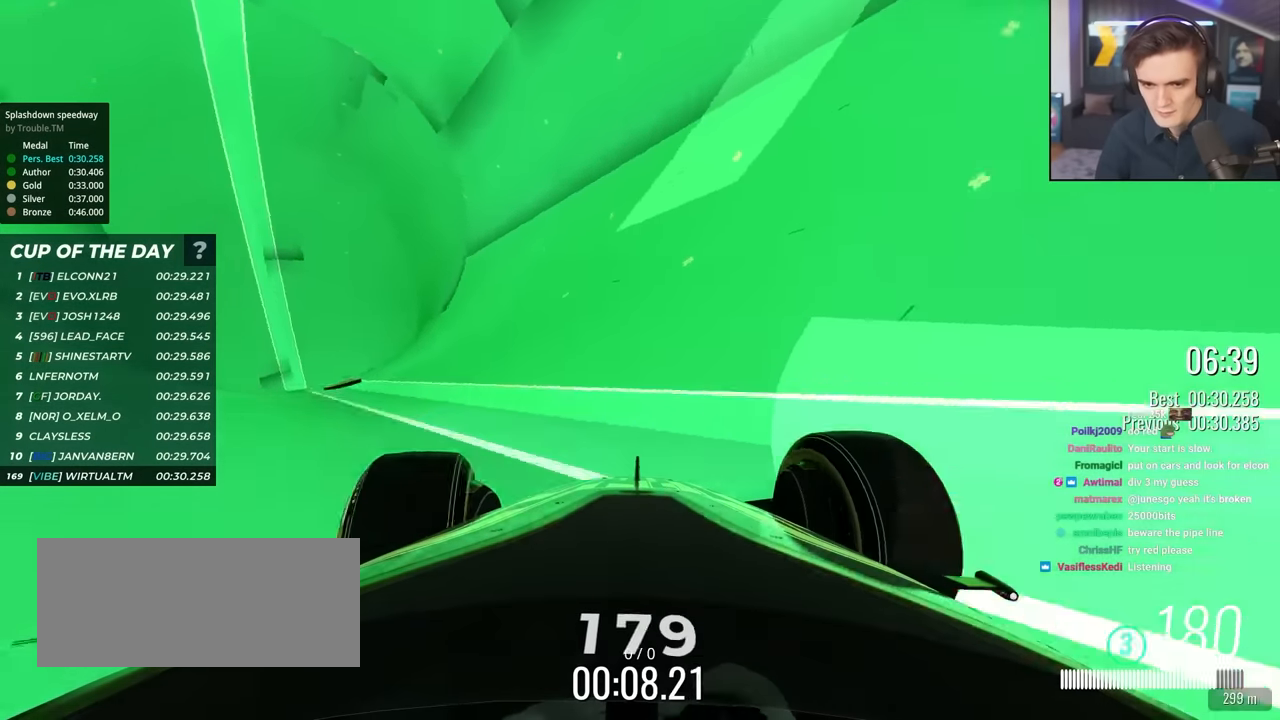
{"keys": ["up"], "events": [[283, "right", "down"], [366, "right", "up"]]}
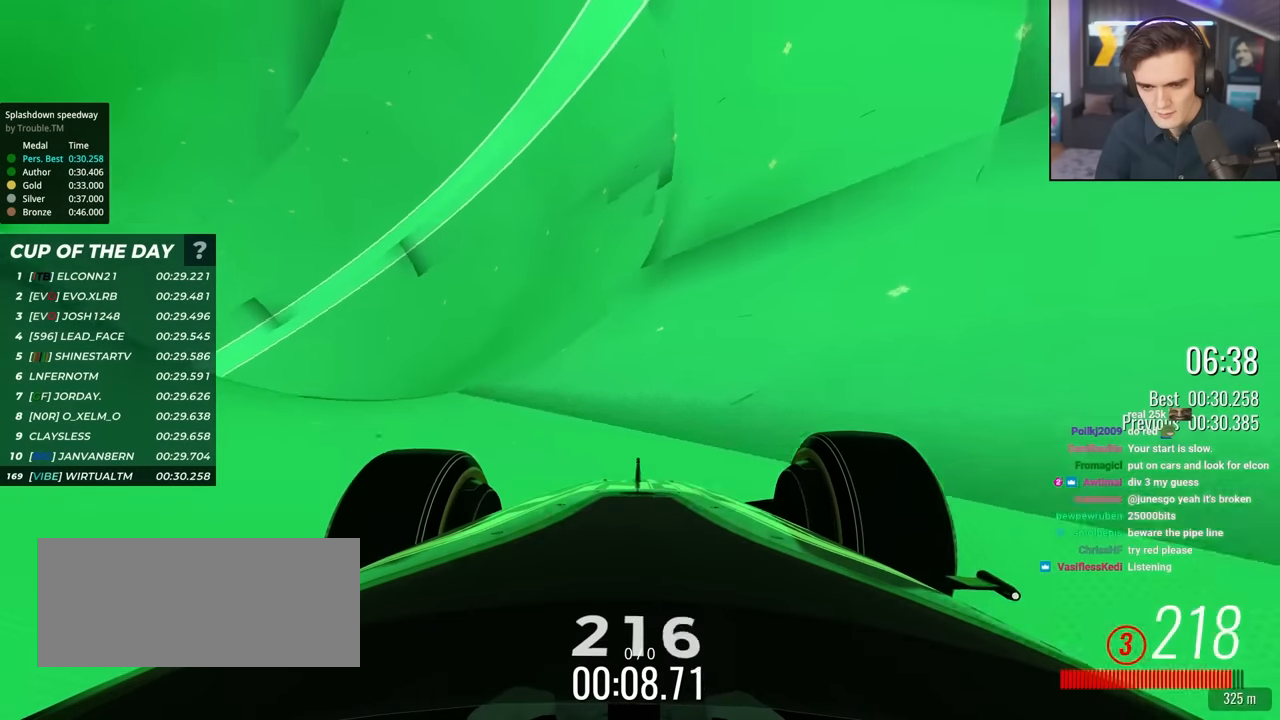
{"keys": ["up"], "events": [[333, "left", "down"], [383, "left", "up"]]}
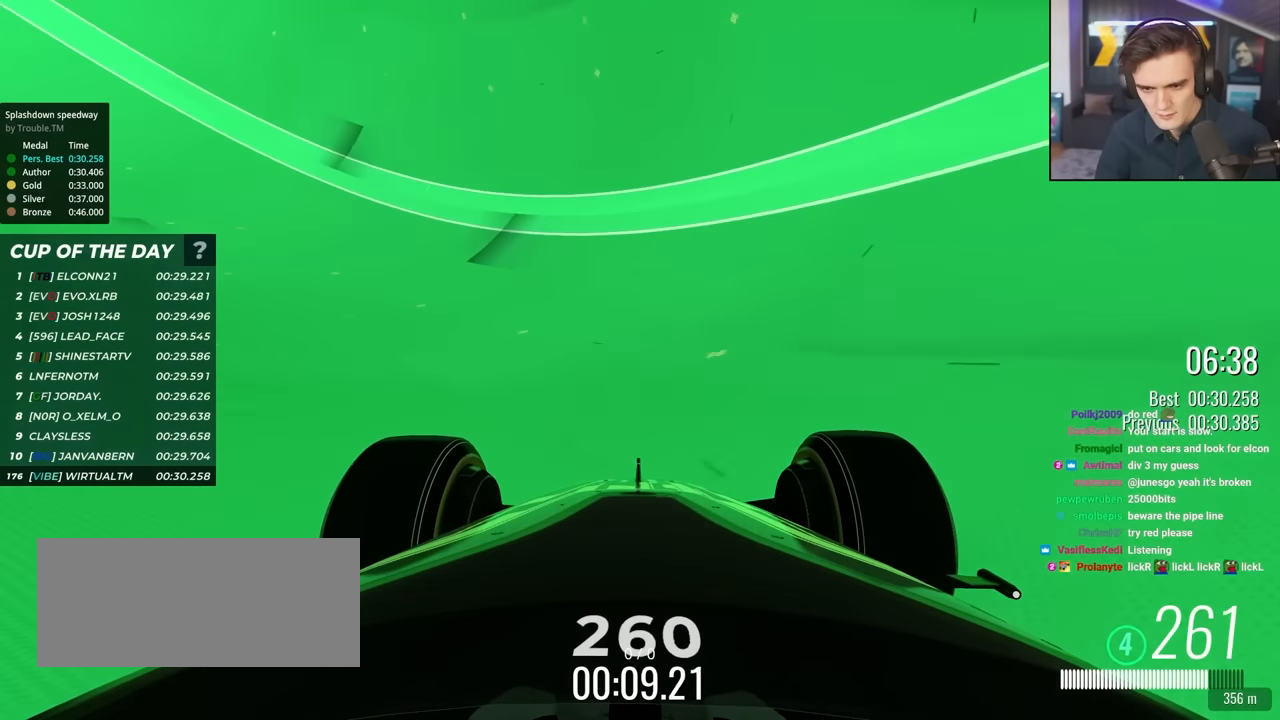
{"keys": ["right", "up"], "events": [[33, "right", "down"], [166, "right", "up"], [300, "right", "down"]]}
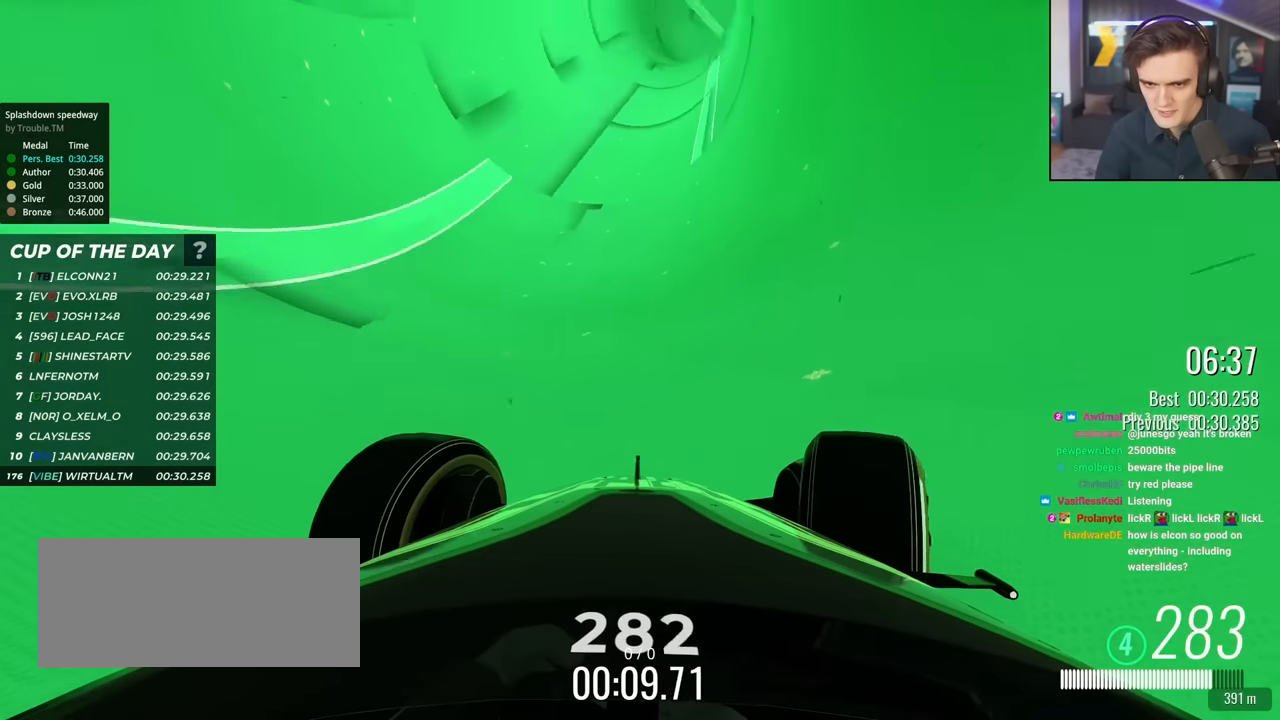
{"keys": ["left", "up"], "events": [[233, "right", "up"], [466, "left", "down"]]}
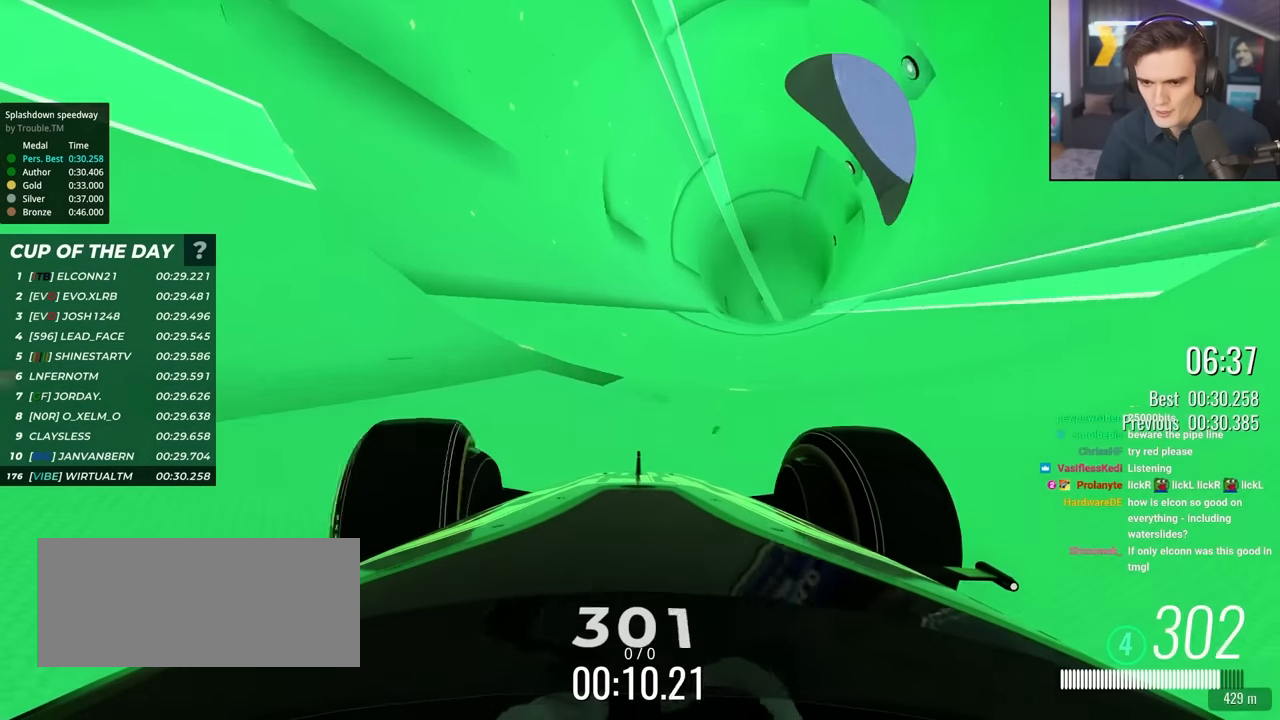
{"keys": ["right", "up"], "events": [[250, "left", "up"], [283, "right", "down"]]}
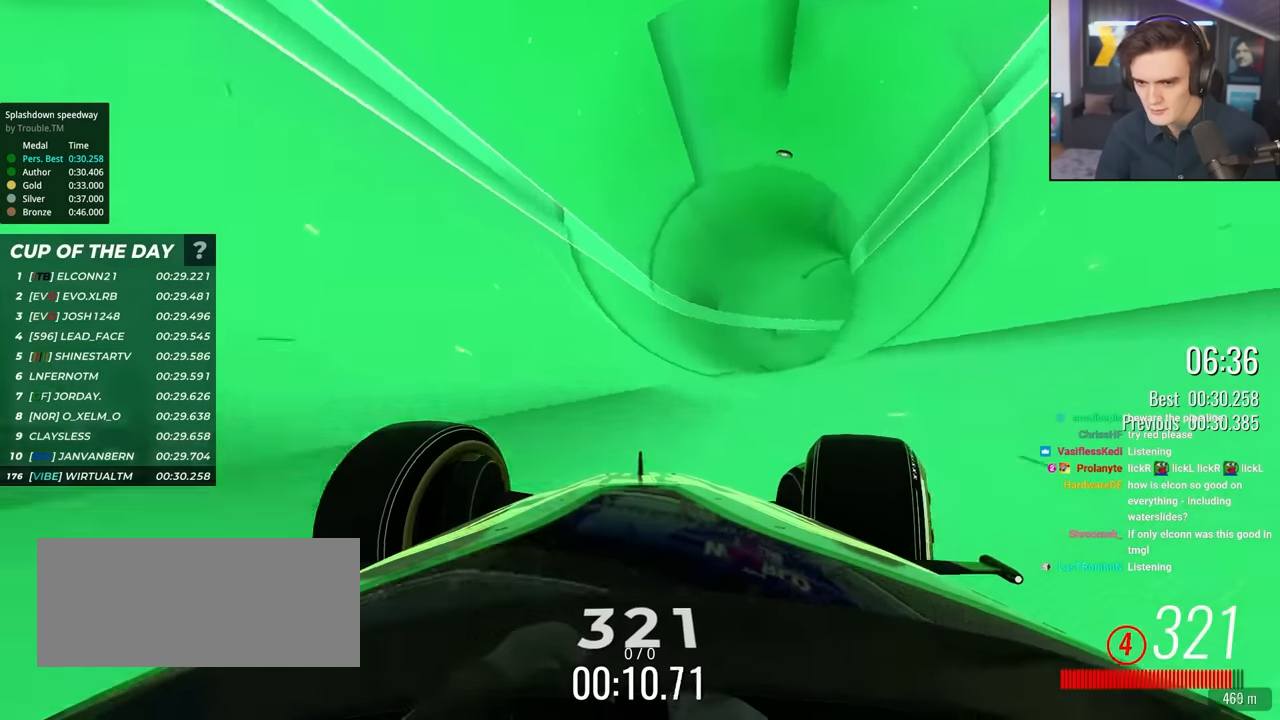
{"keys": ["right", "up"], "events": [[66, "right", "up"], [116, "left", "down"], [350, "left", "up"], [500, "right", "down"]]}
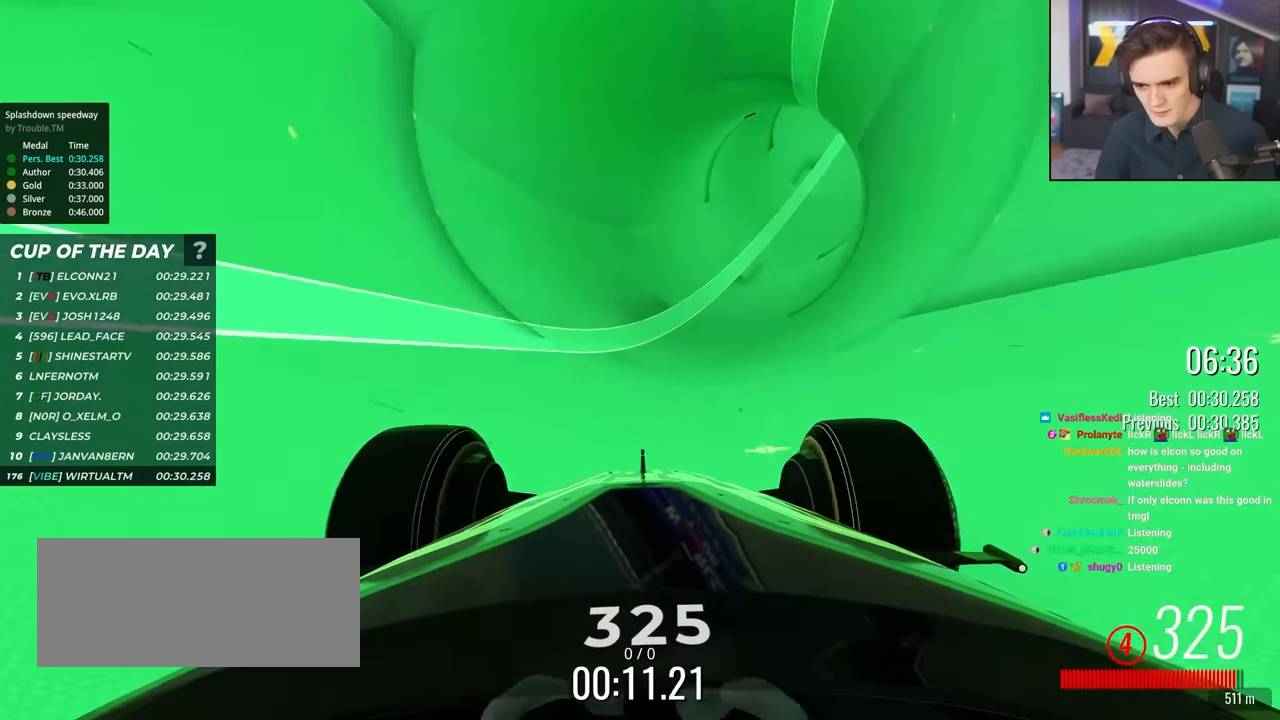
{"keys": ["up"], "events": [[133, "right", "up"], [233, "right", "down"], [283, "right", "up"]]}
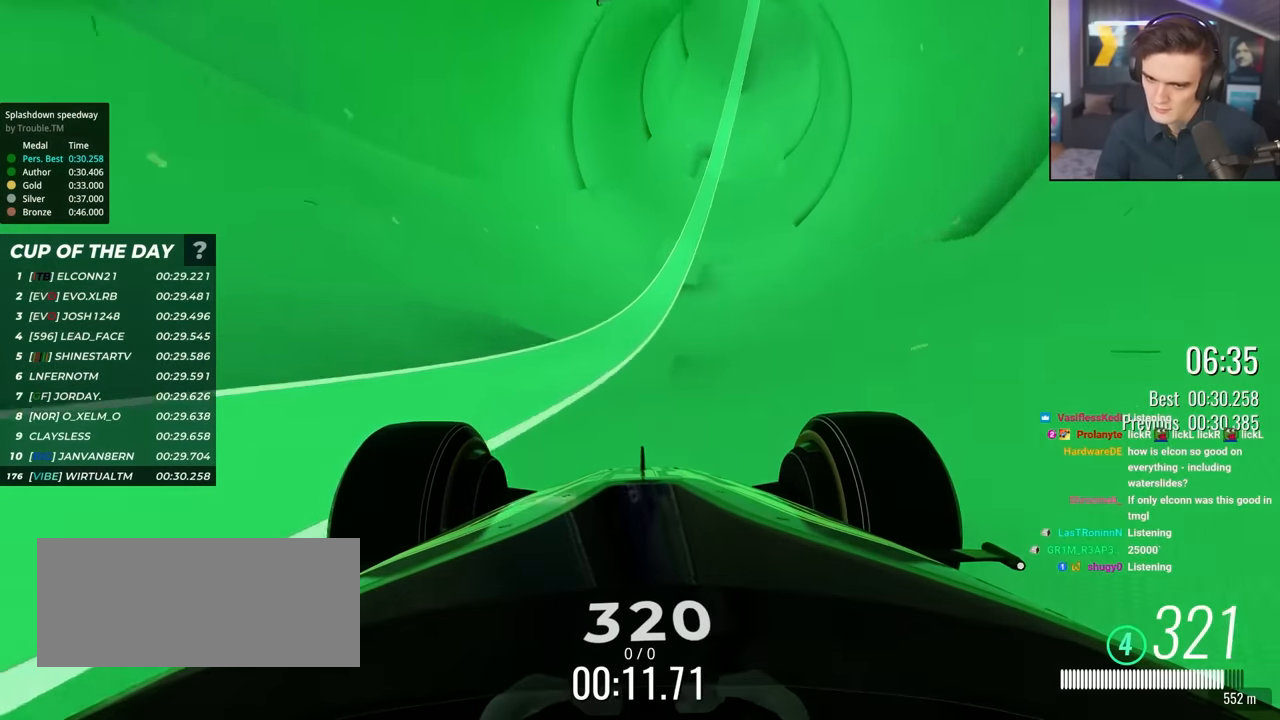
{"keys": ["up"], "events": [[100, "right", "down"], [250, "right", "up"], [383, "right", "down"], [433, "right", "up"]]}
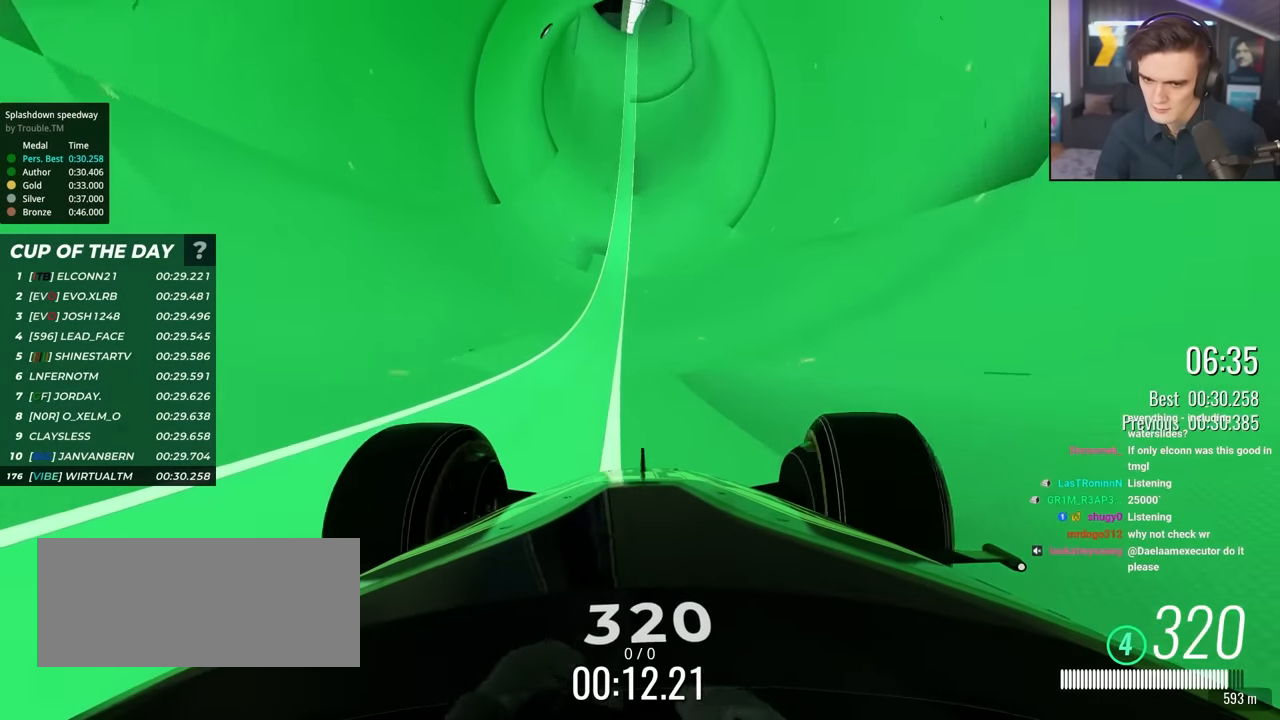
{"keys": ["up"], "events": [[83, "right", "down"], [216, "right", "up"]]}
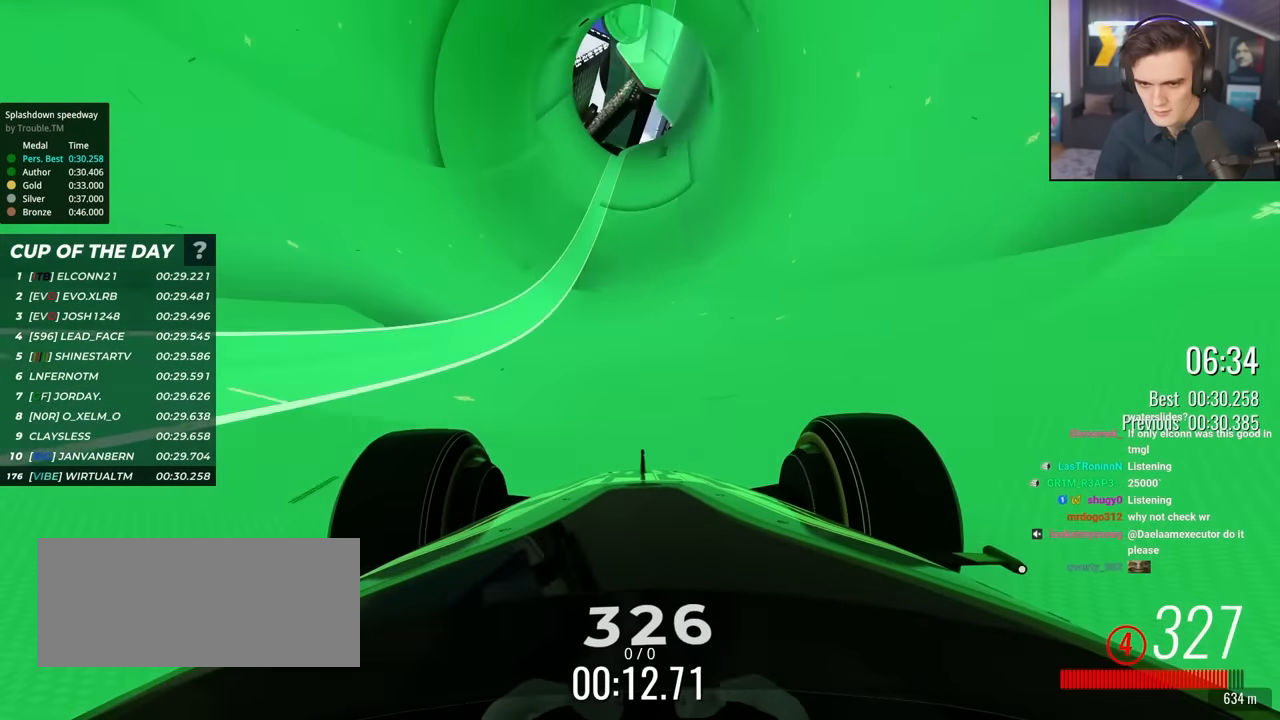
{"keys": ["right", "up"], "events": [[216, "right", "down"]]}
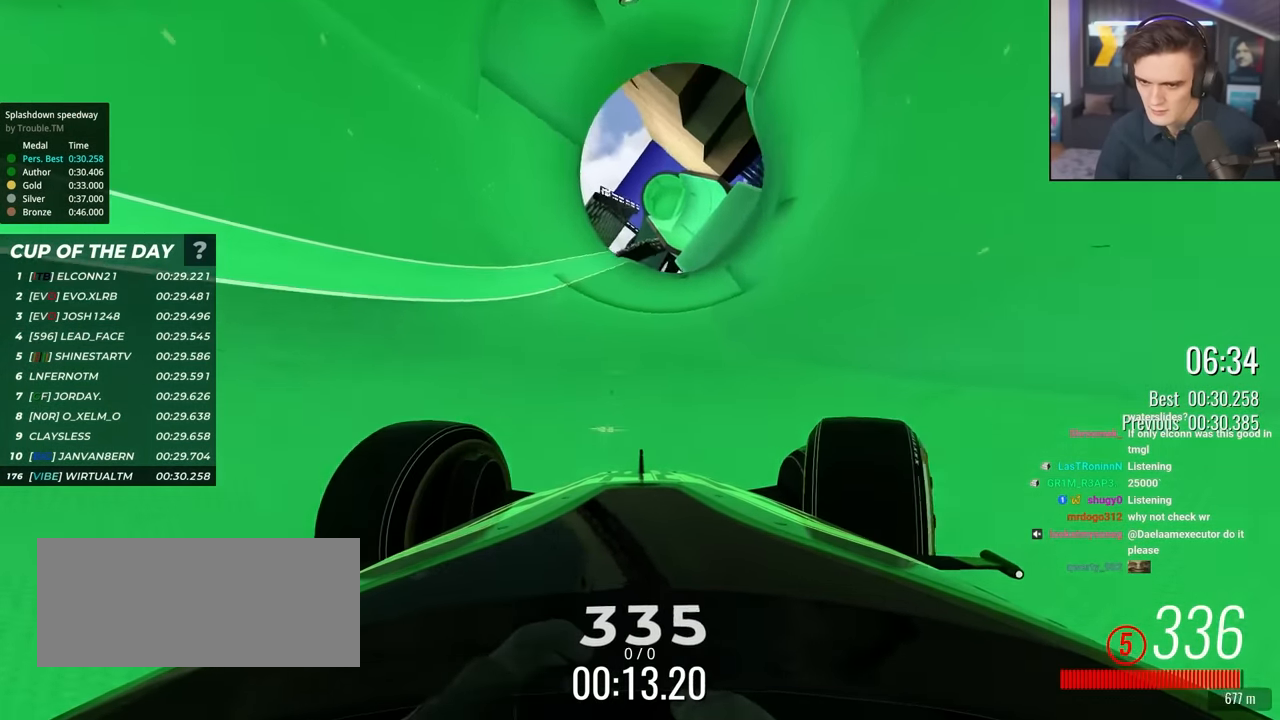
{"keys": ["right", "up"], "events": [[16, "right", "up"], [200, "right", "down"], [250, "right", "up"], [300, "left", "down"], [383, "left", "up"], [483, "right", "down"]]}
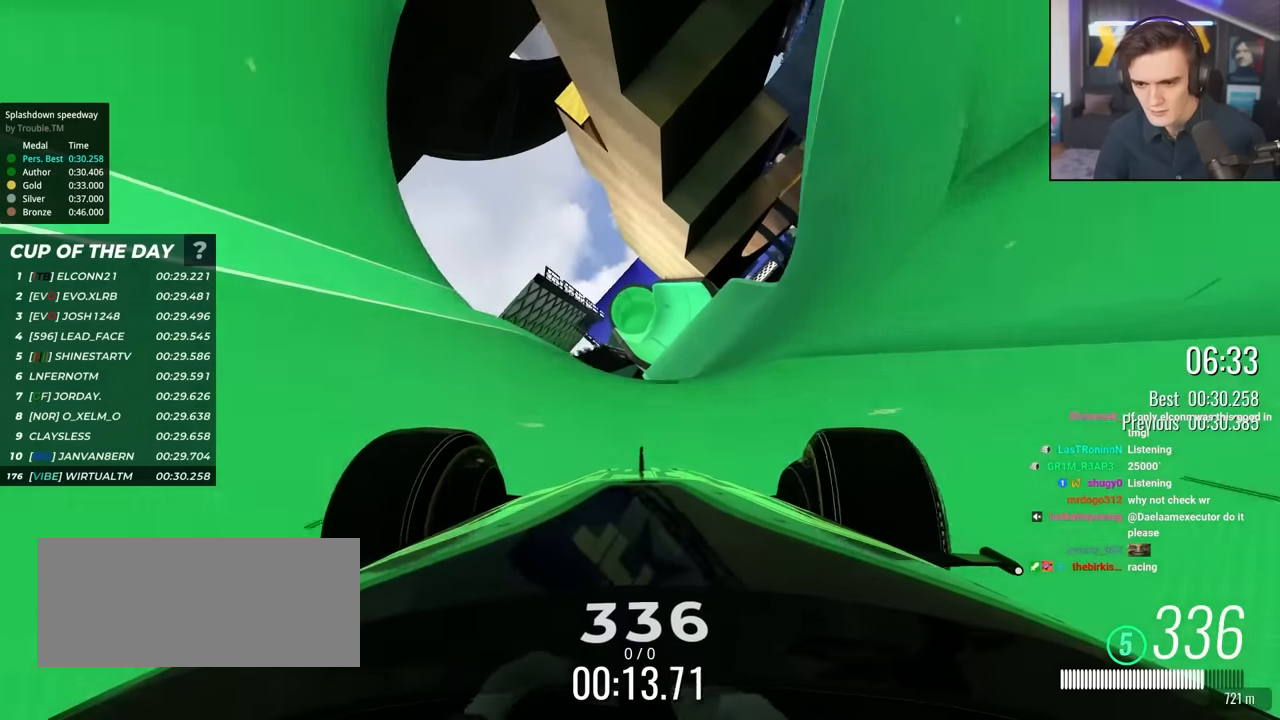
{"keys": ["up"], "events": [[67, "right", "up"], [317, "right", "down"], [350, "right", "up"]]}
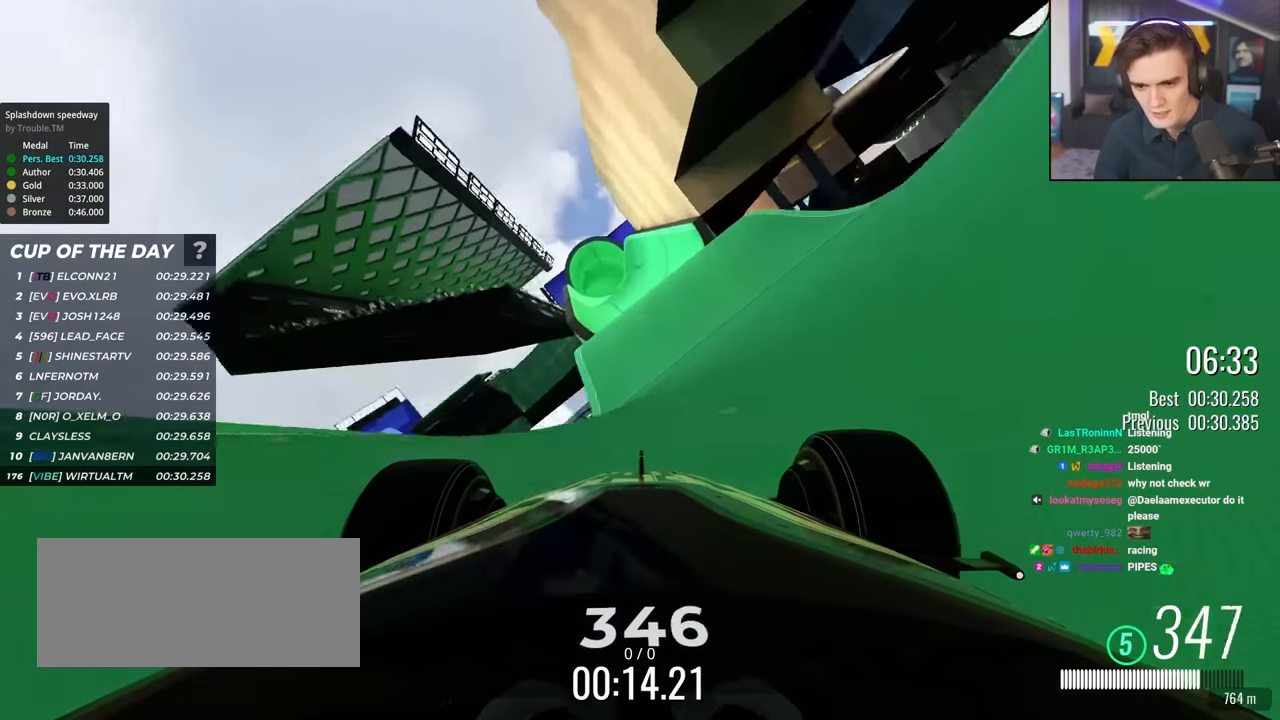
{"keys": ["left", "up"], "events": [[183, "right", "down"], [367, "right", "up"], [467, "left", "down"]]}
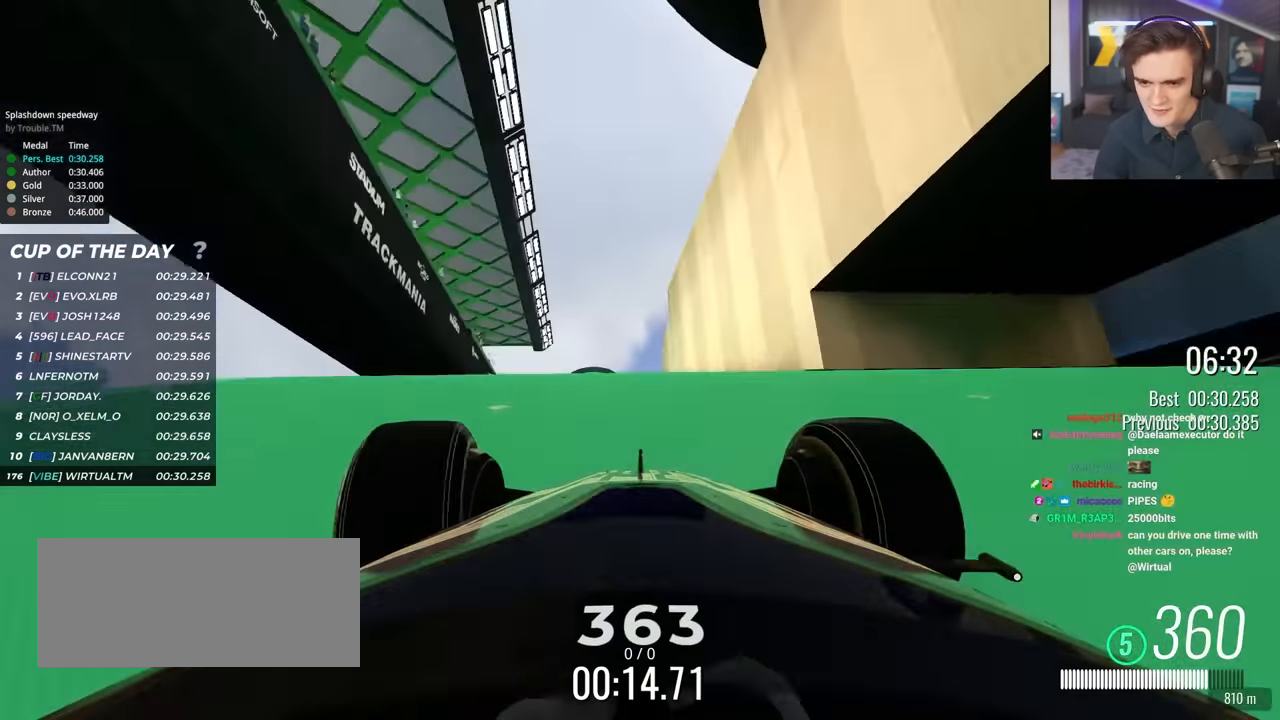
{"keys": ["right", "up"], "events": [[67, "left", "up"], [433, "right", "down"]]}
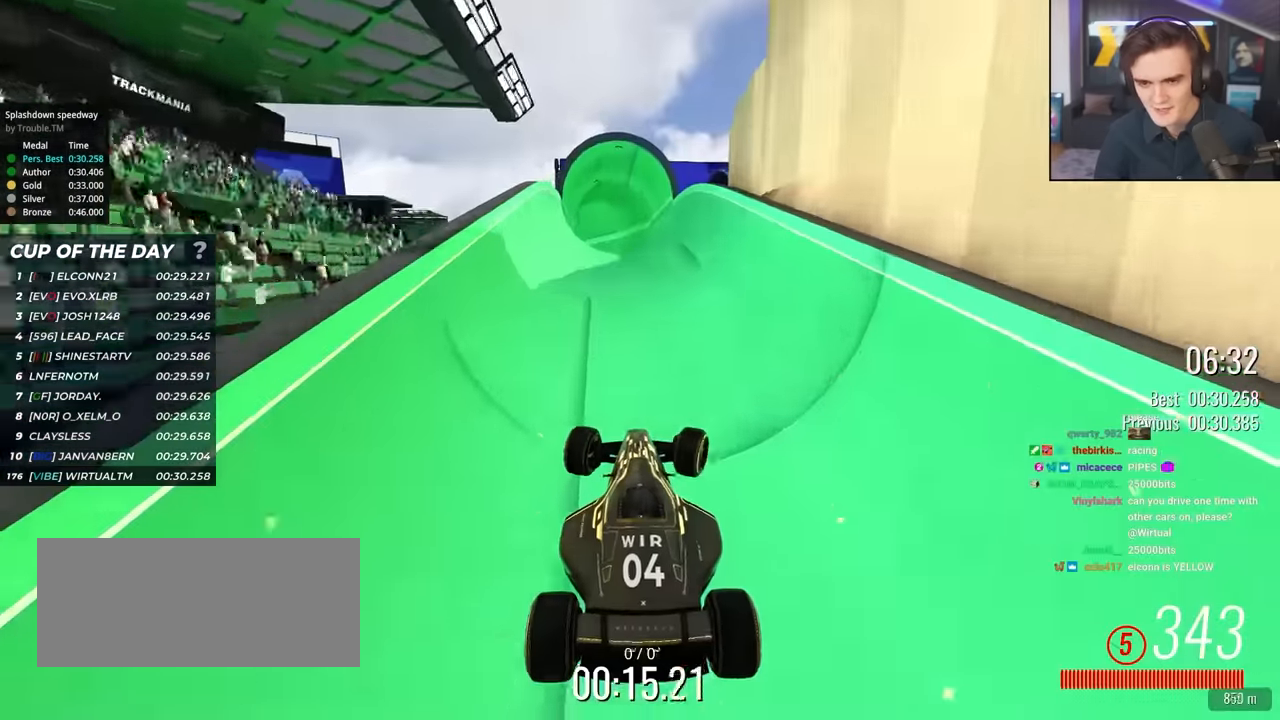
{"keys": ["right", "up"], "events": []}
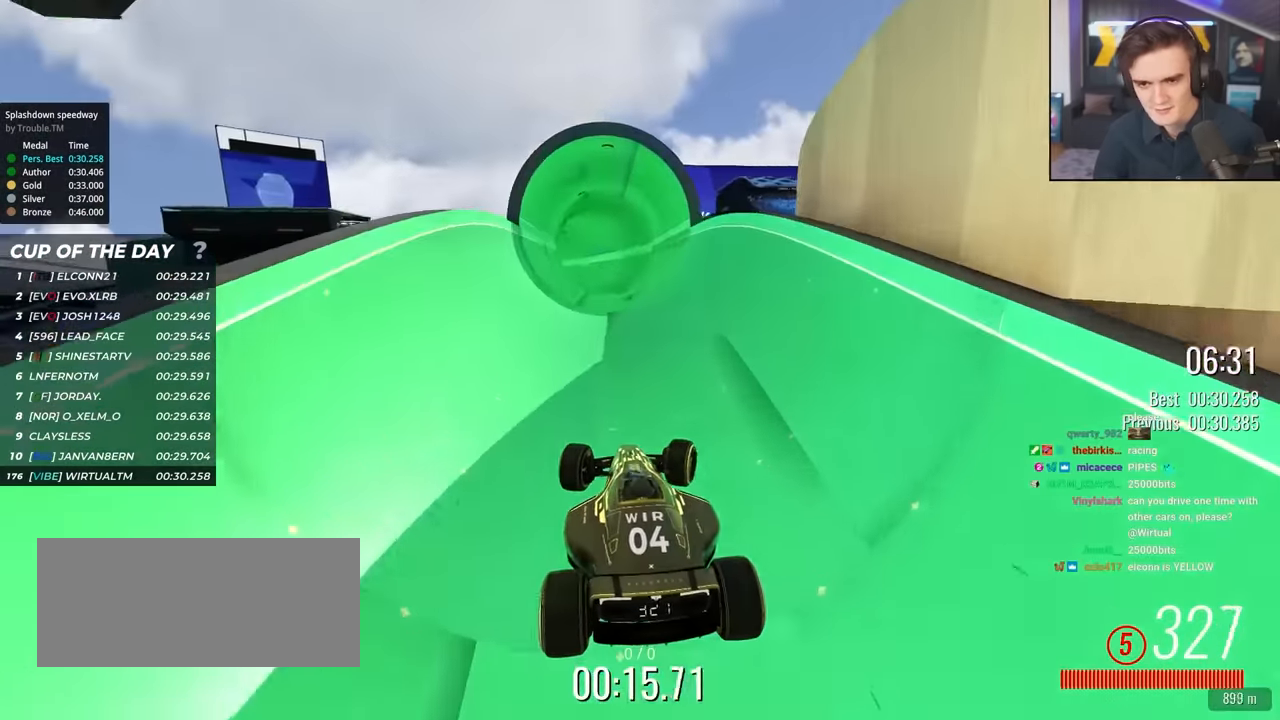
{"keys": ["right", "up"], "events": [[367, "brake", "down"], [467, "brake", "up"]]}
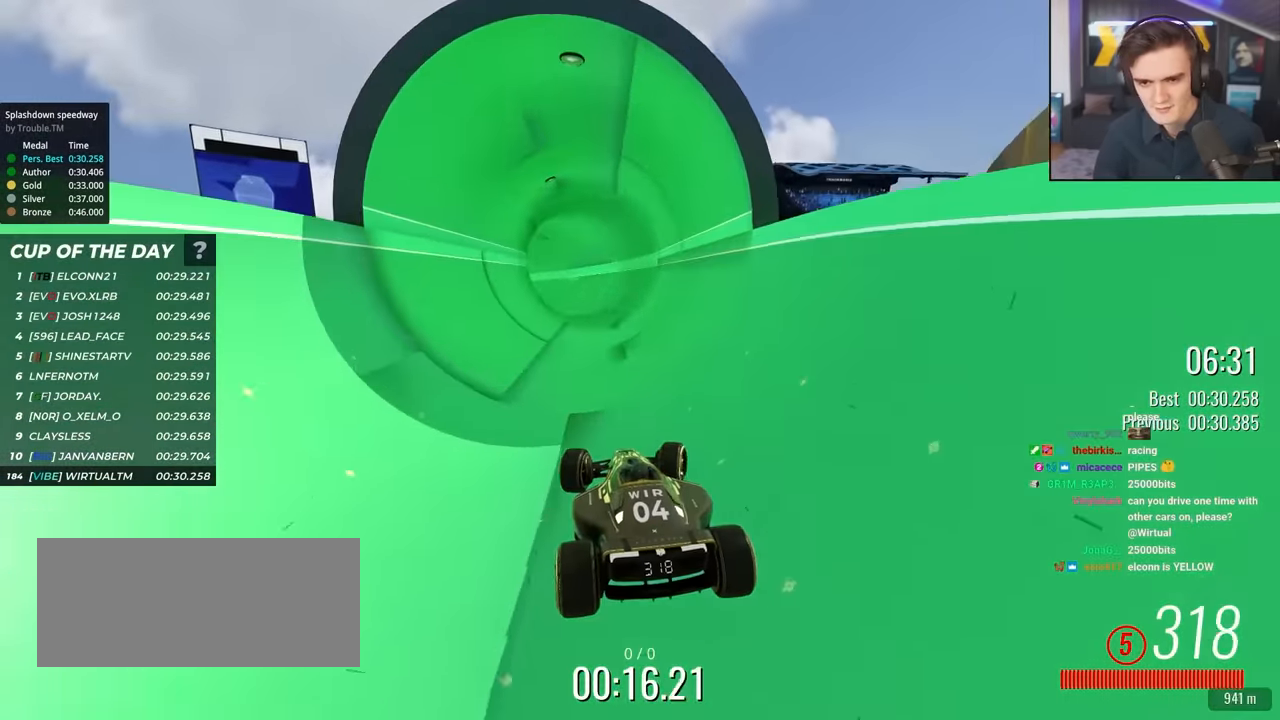
{"keys": ["right", "up"], "events": []}
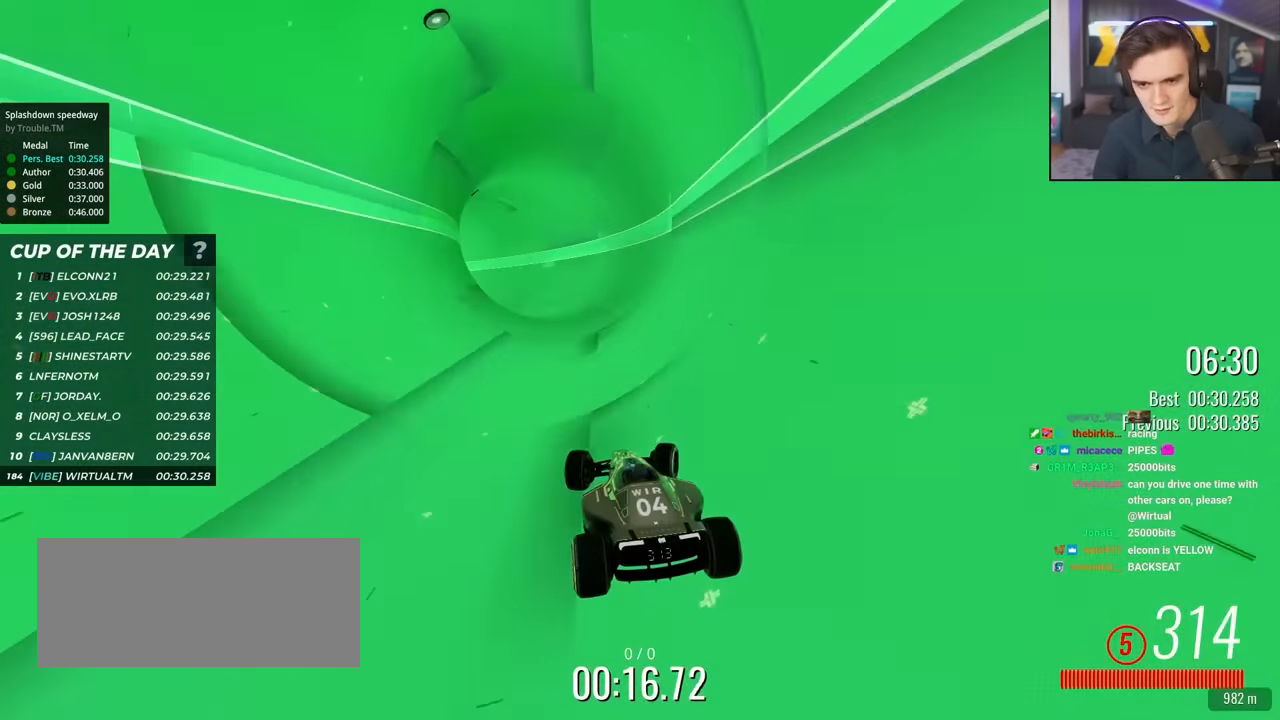
{"keys": ["left", "up"], "events": [[117, "right", "up"], [317, "left", "down"]]}
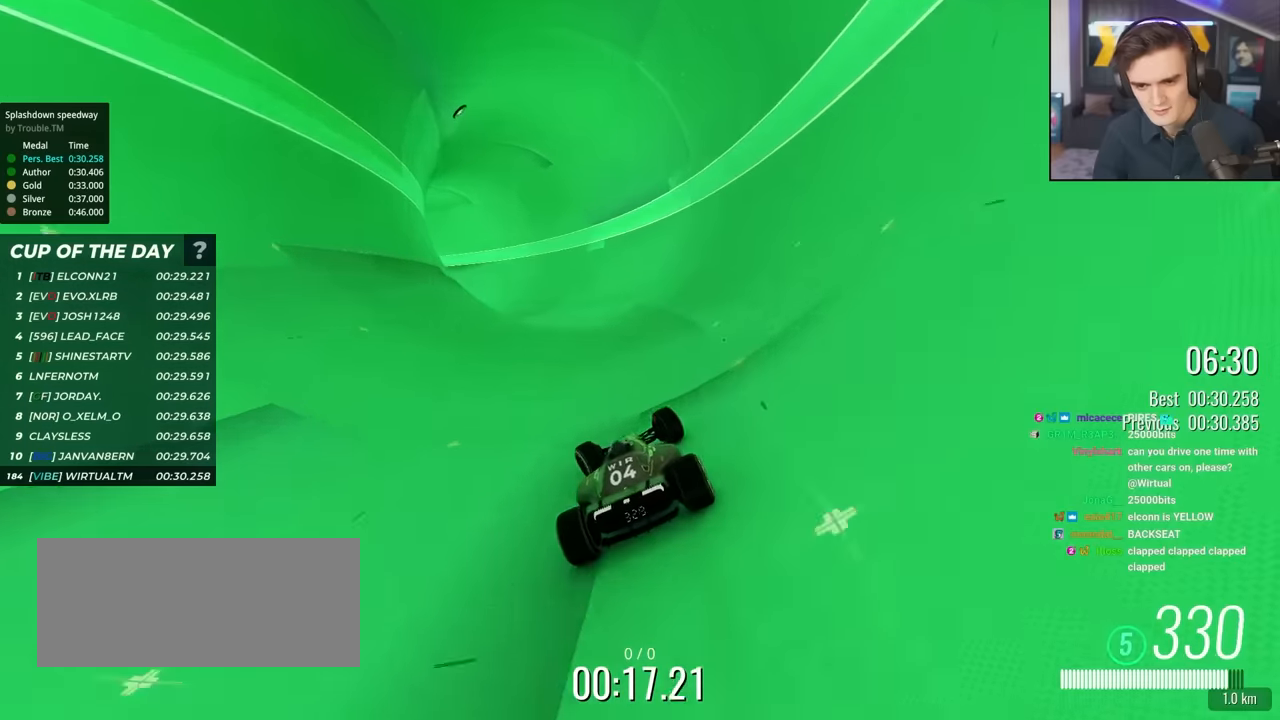
{"keys": ["left", "up"], "events": [[133, "left", "up"], [233, "left", "down"]]}
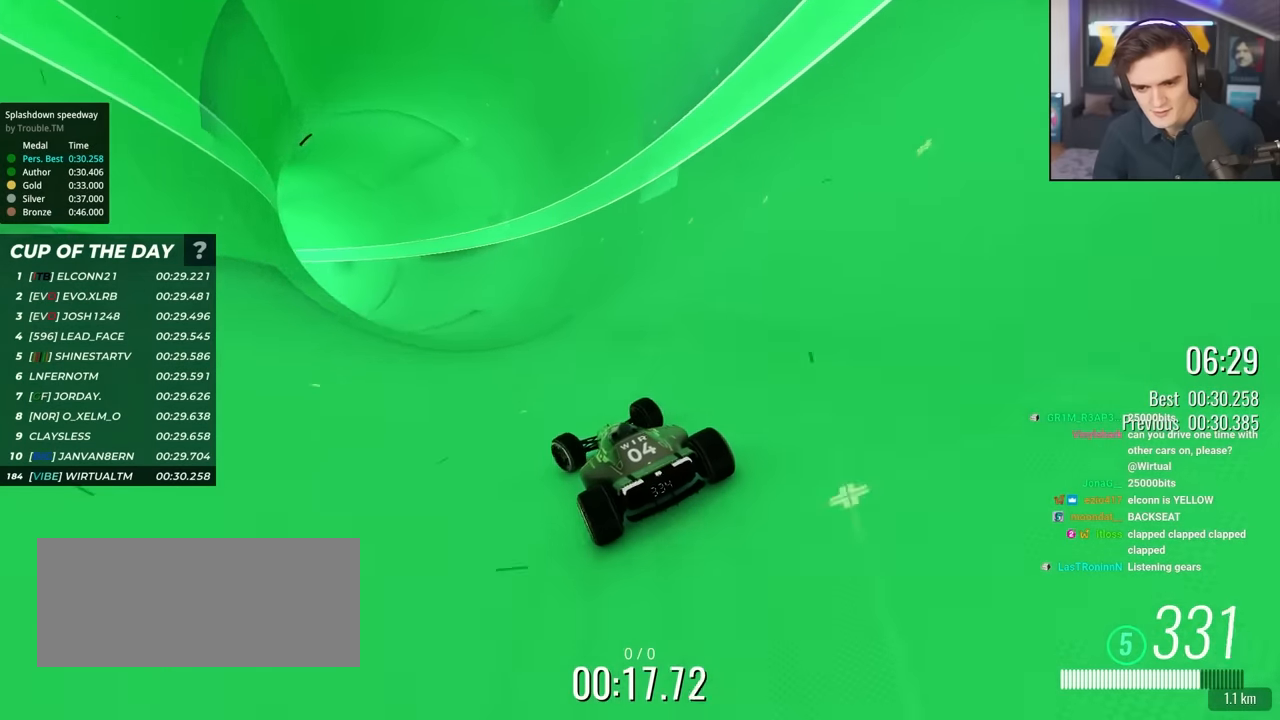
{"keys": ["left", "up"], "events": [[17, "left", "up"], [150, "left", "down"], [250, "left", "up"], [433, "left", "down"]]}
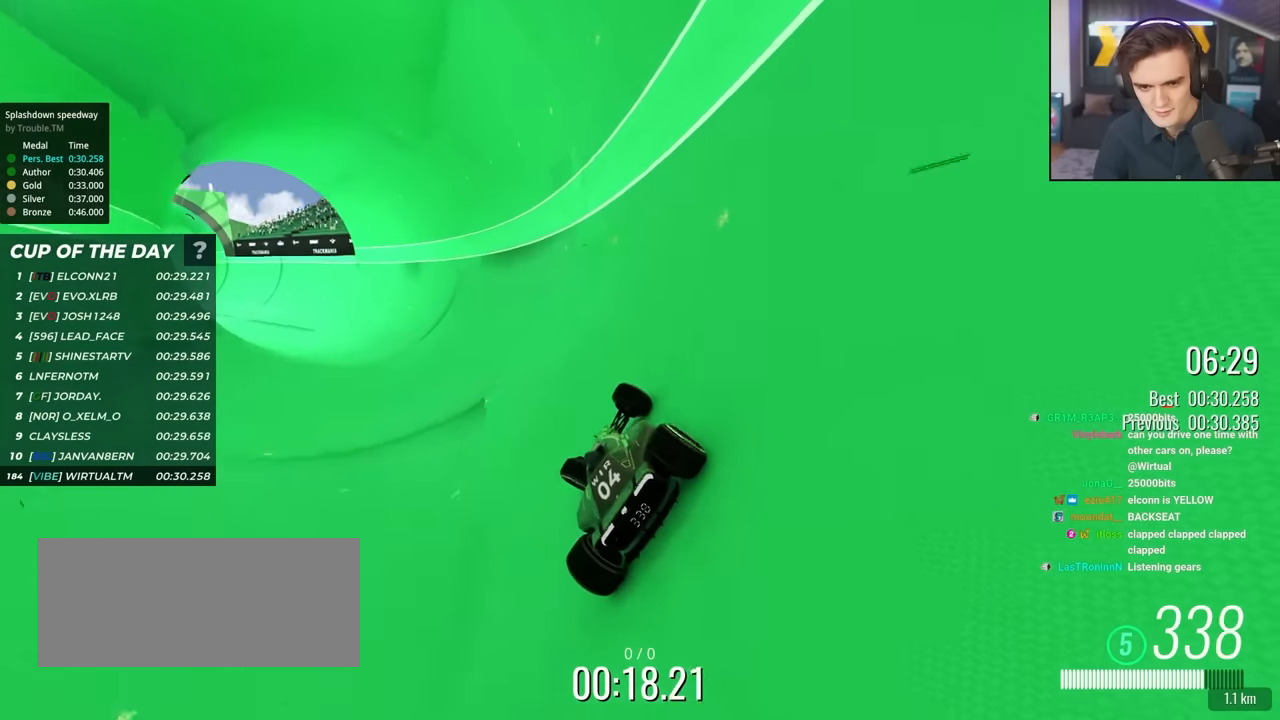
{"keys": ["up"], "events": [[117, "left", "up"], [350, "left", "down"], [500, "left", "up"]]}
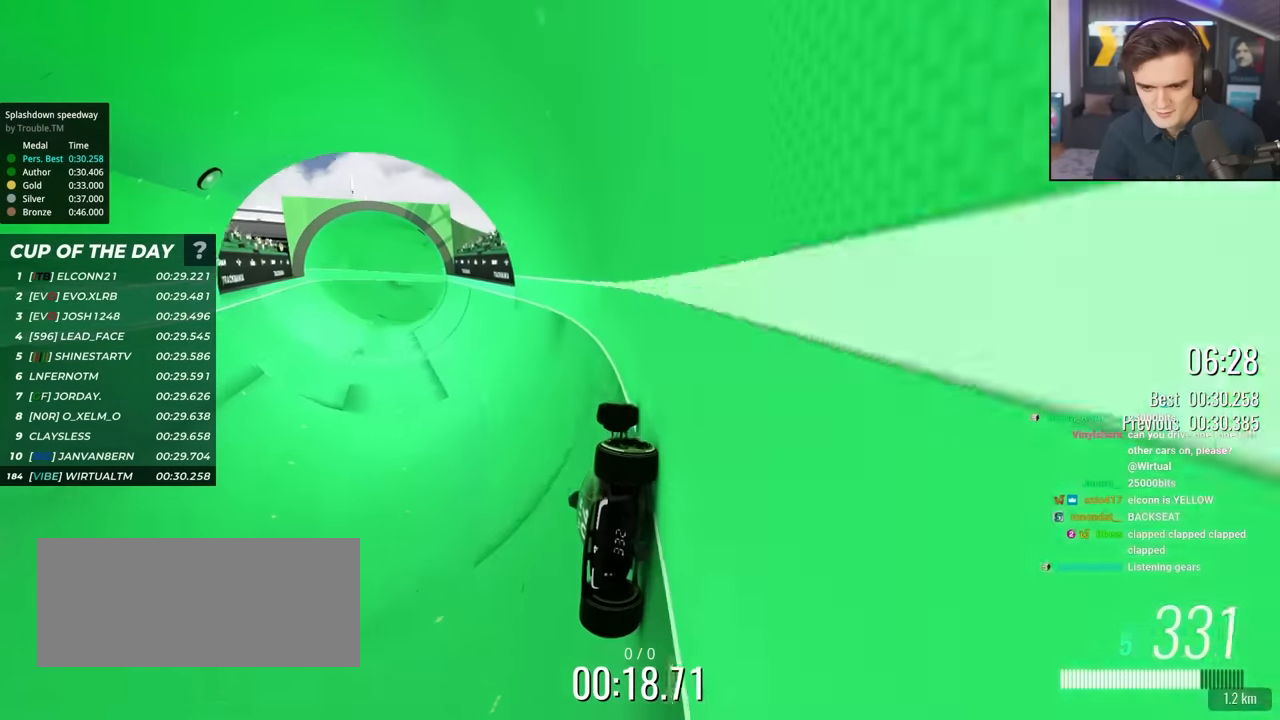
{"keys": ["up"], "events": [[133, "left", "down"], [233, "left", "up"]]}
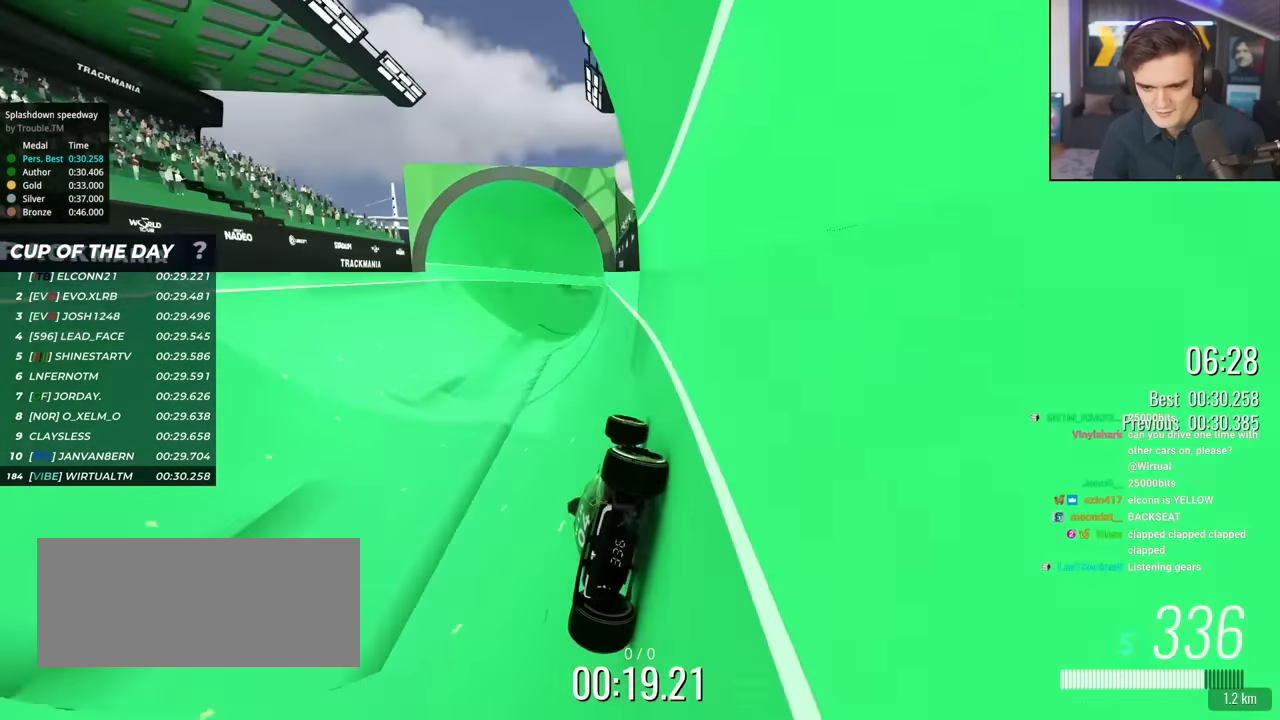
{"keys": ["right", "up"], "events": [[150, "left", "down"], [383, "left", "up"], [483, "right", "down"]]}